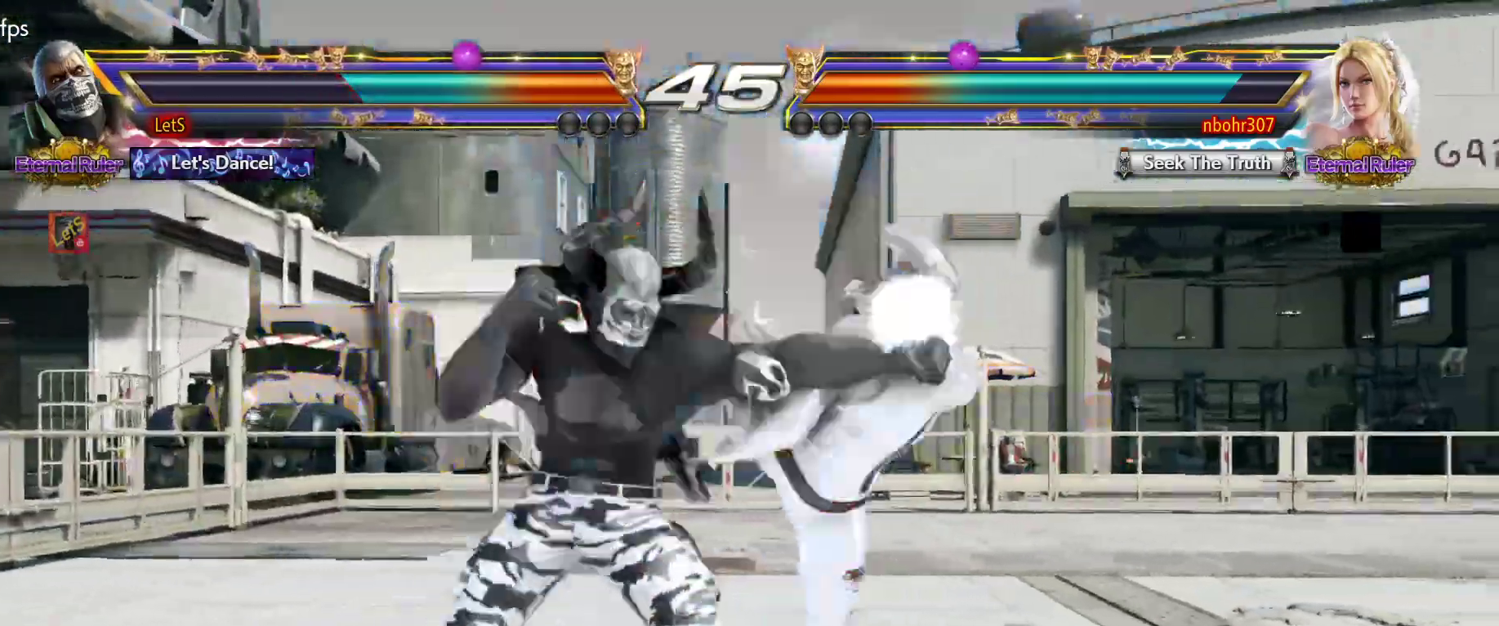
Gameplay with a controller (PlayStation layout); each line is a JSON object with the inputs held at the frame after it. "events" lists button and stick changes between this image and that frame as [ms after this image, input, new state], when the widget could be followed in between.
{"buttons": [], "left_stick": "center", "right_stick": "center", "events": [[267, "DPAD_LEFT", "up"]]}
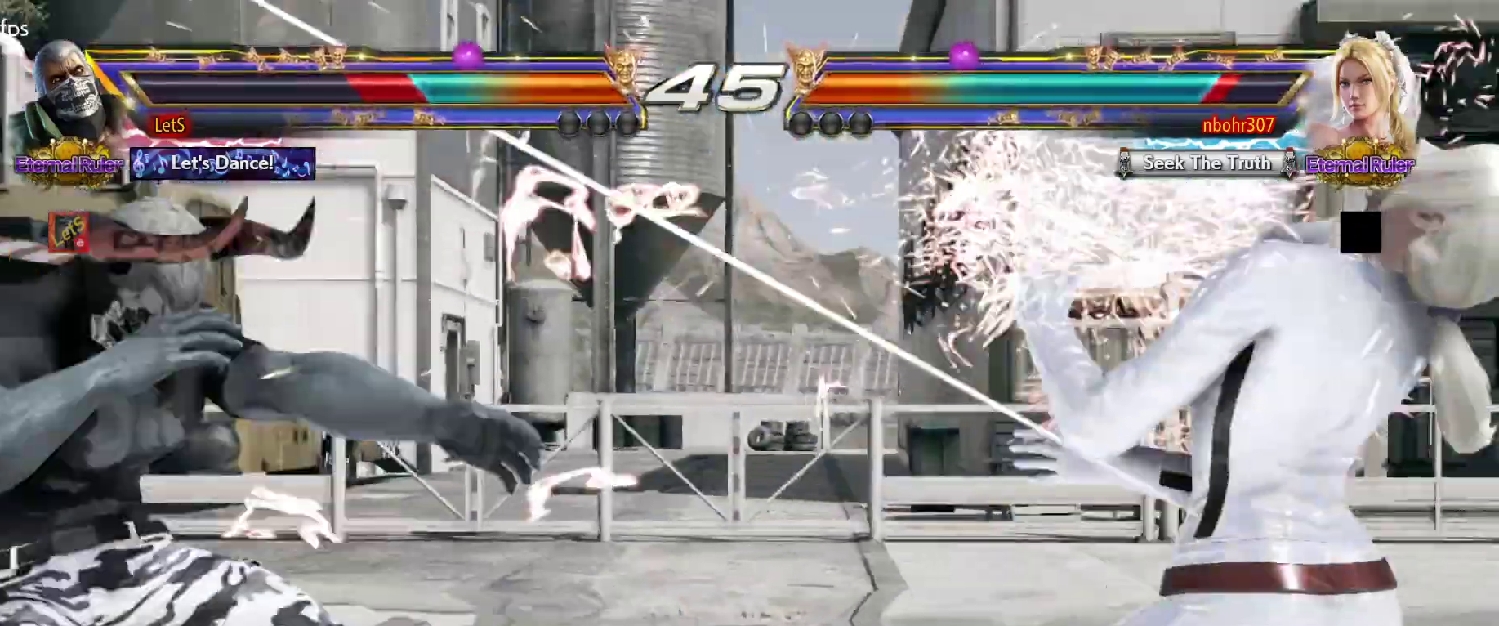
{"buttons": [], "left_stick": "center", "right_stick": "center", "events": []}
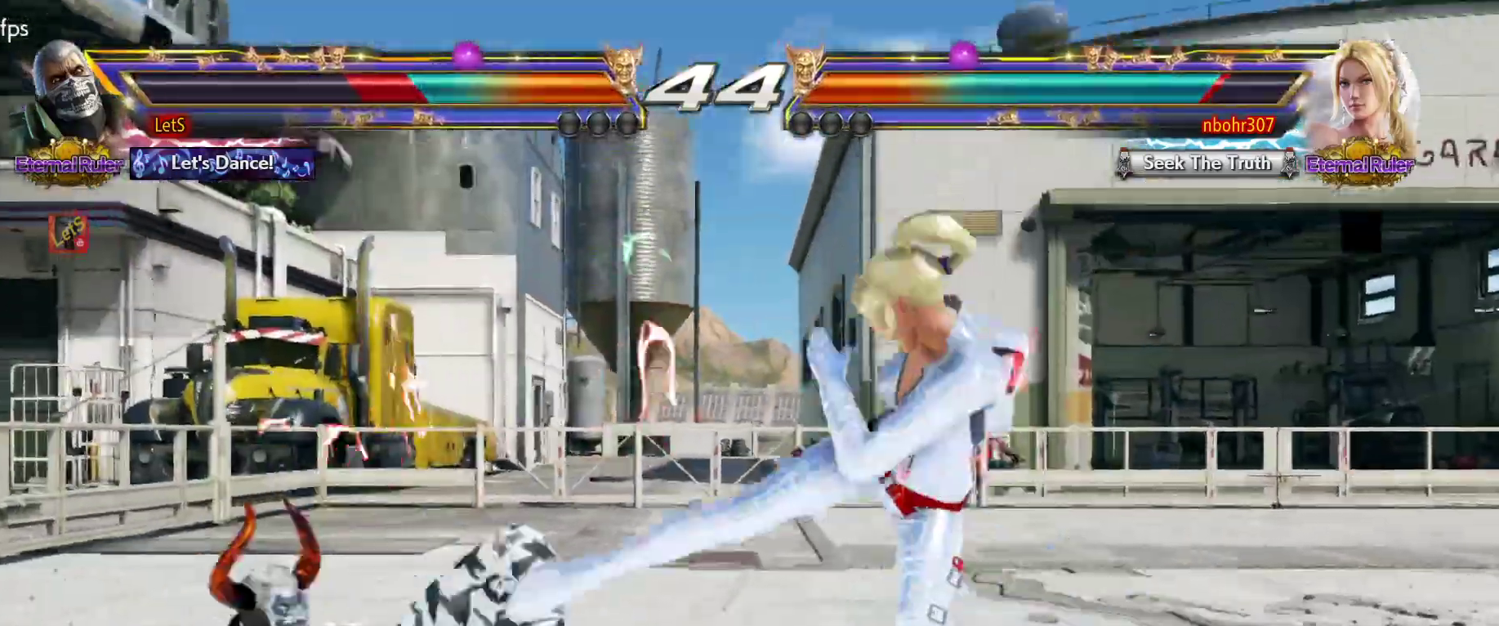
{"buttons": [], "left_stick": "center", "right_stick": "center", "events": [[33, "DPAD_UP", "down"], [367, "DPAD_UP", "up"]]}
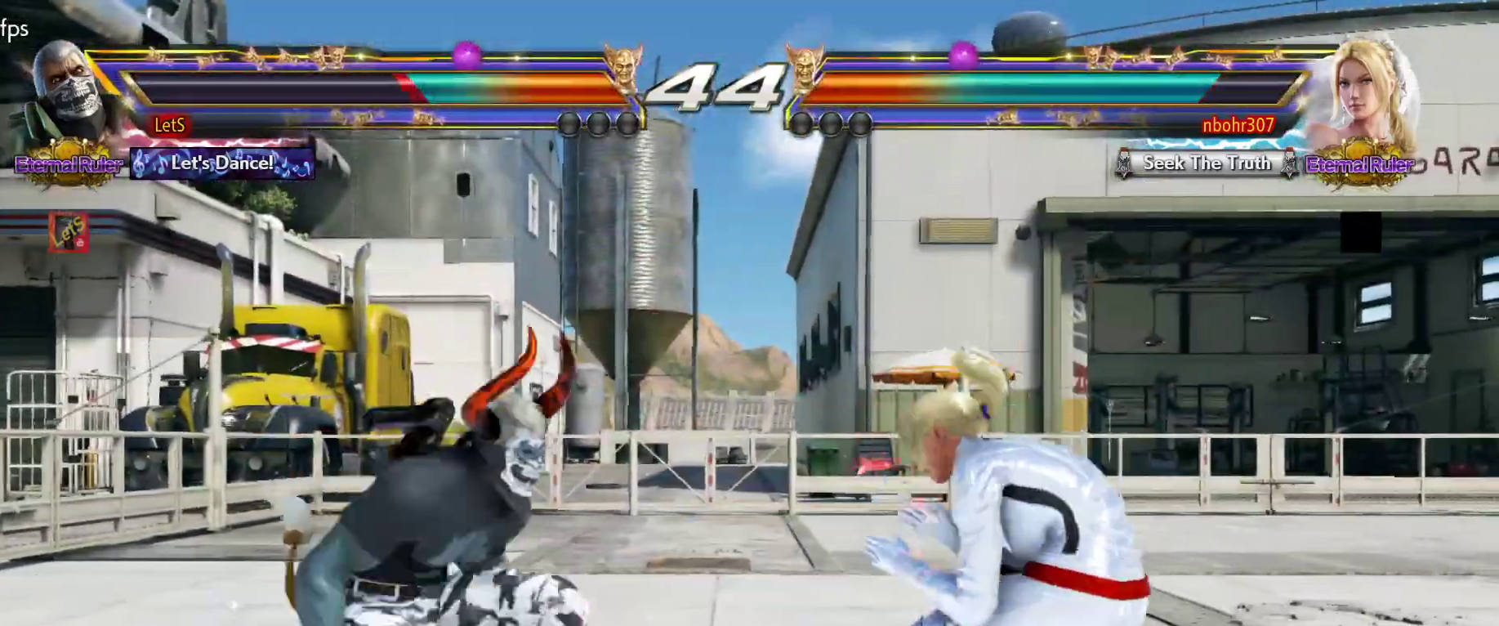
{"buttons": [], "left_stick": "center", "right_stick": "center", "events": [[67, "DPAD_LEFT", "down"], [167, "DPAD_LEFT", "up"], [233, "DPAD_LEFT", "down"], [367, "DPAD_DOWN", "down"], [500, "DPAD_DOWN", "up"], [500, "DPAD_LEFT", "up"]]}
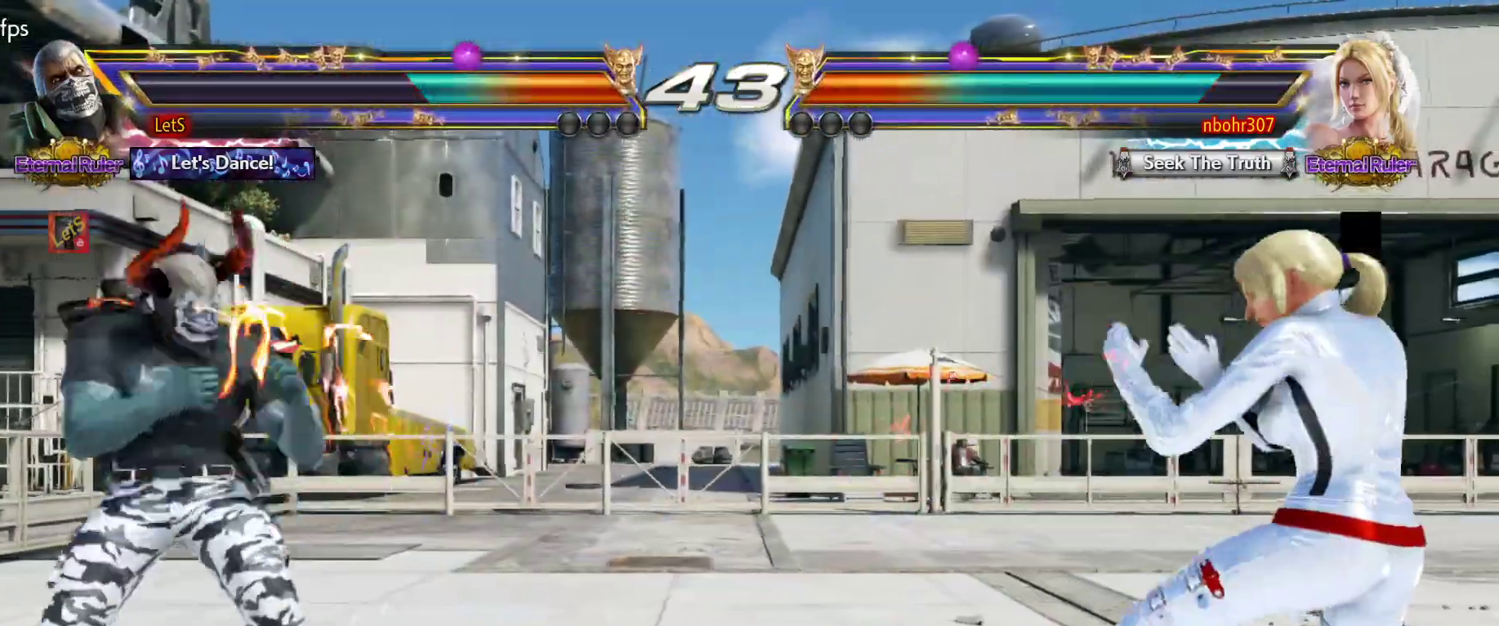
{"buttons": [], "left_stick": "center", "right_stick": "center", "events": [[100, "DPAD_LEFT", "down"], [167, "DPAD_LEFT", "up"], [233, "DPAD_UP", "down"], [333, "DPAD_UP", "up"]]}
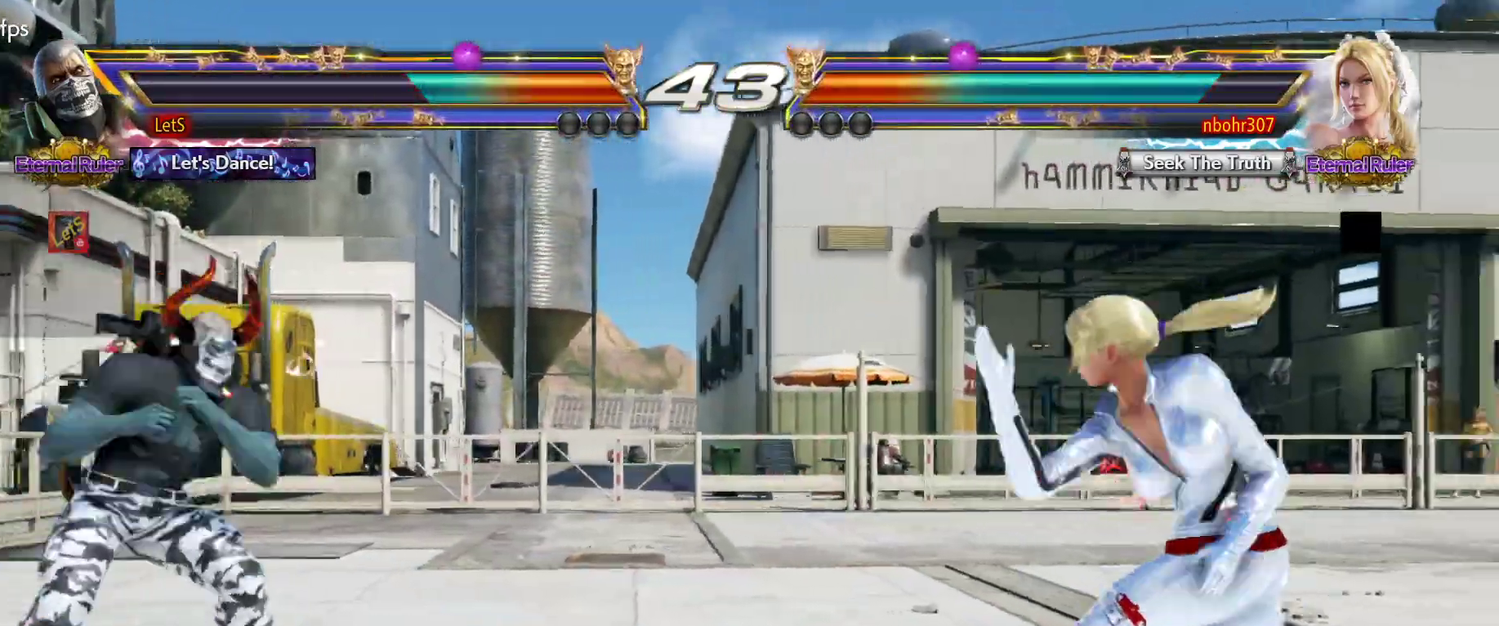
{"buttons": [], "left_stick": "center", "right_stick": "center", "events": [[67, "L2", "down"], [233, "L2", "up"]]}
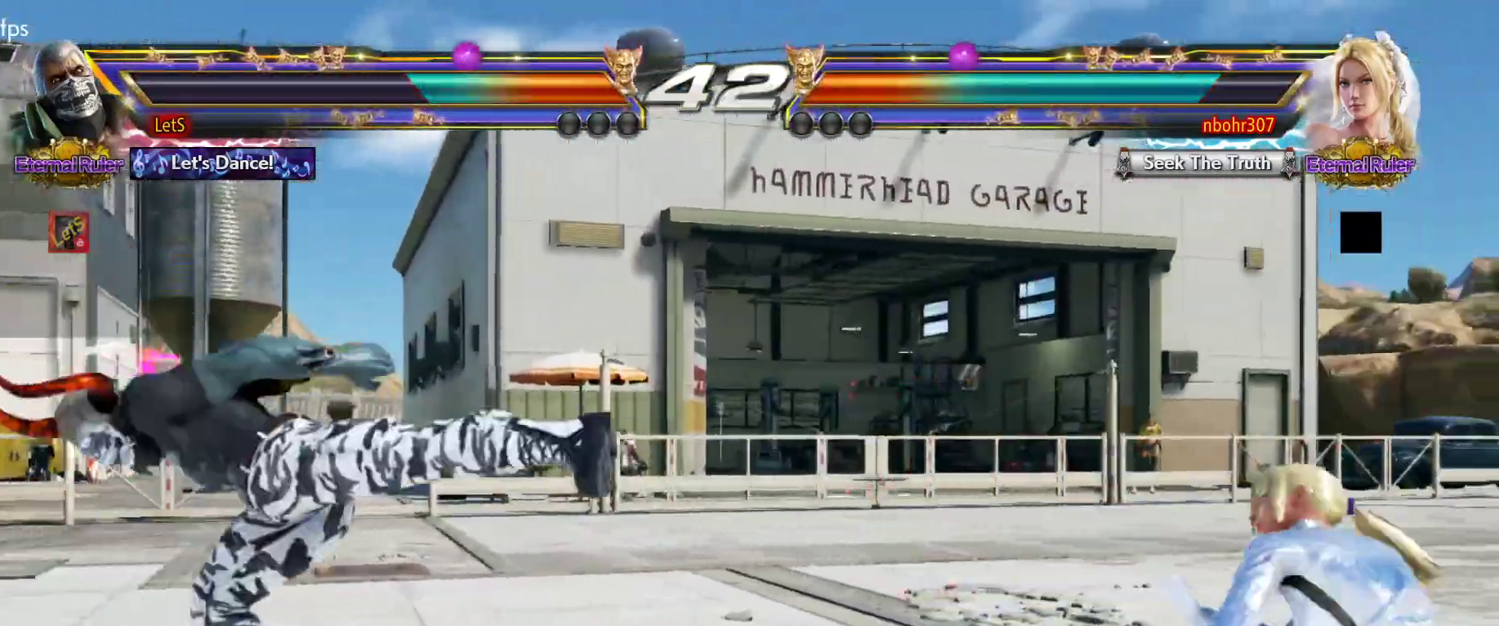
{"buttons": ["DPAD_LEFT"], "left_stick": "center", "right_stick": "center", "events": [[367, "DPAD_LEFT", "down"], [433, "DPAD_LEFT", "up"], [500, "DPAD_LEFT", "down"]]}
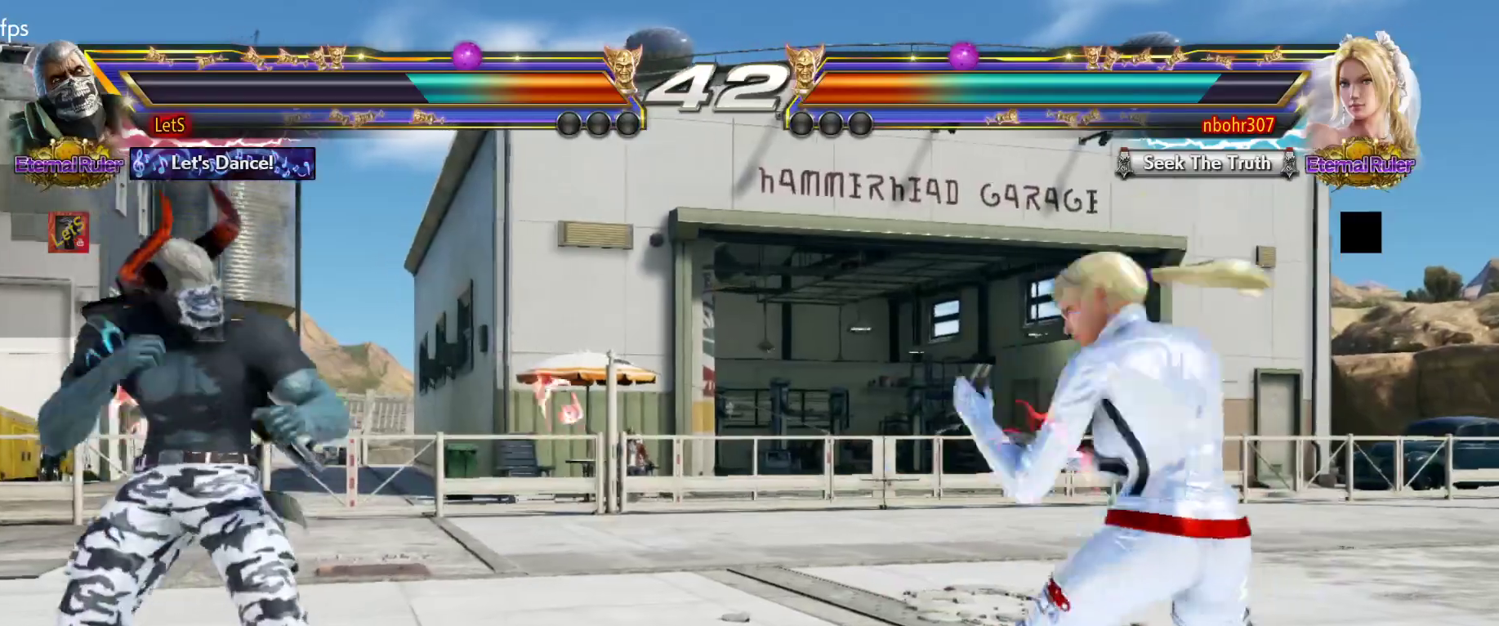
{"buttons": [], "left_stick": "center", "right_stick": "center", "events": [[100, "DPAD_LEFT", "up"], [167, "DPAD_DOWN", "down"], [233, "DPAD_DOWN", "up"], [233, "DPAD_RIGHT", "down"], [333, "DPAD_RIGHT", "up"], [333, "R2", "down"], [467, "R2", "up"]]}
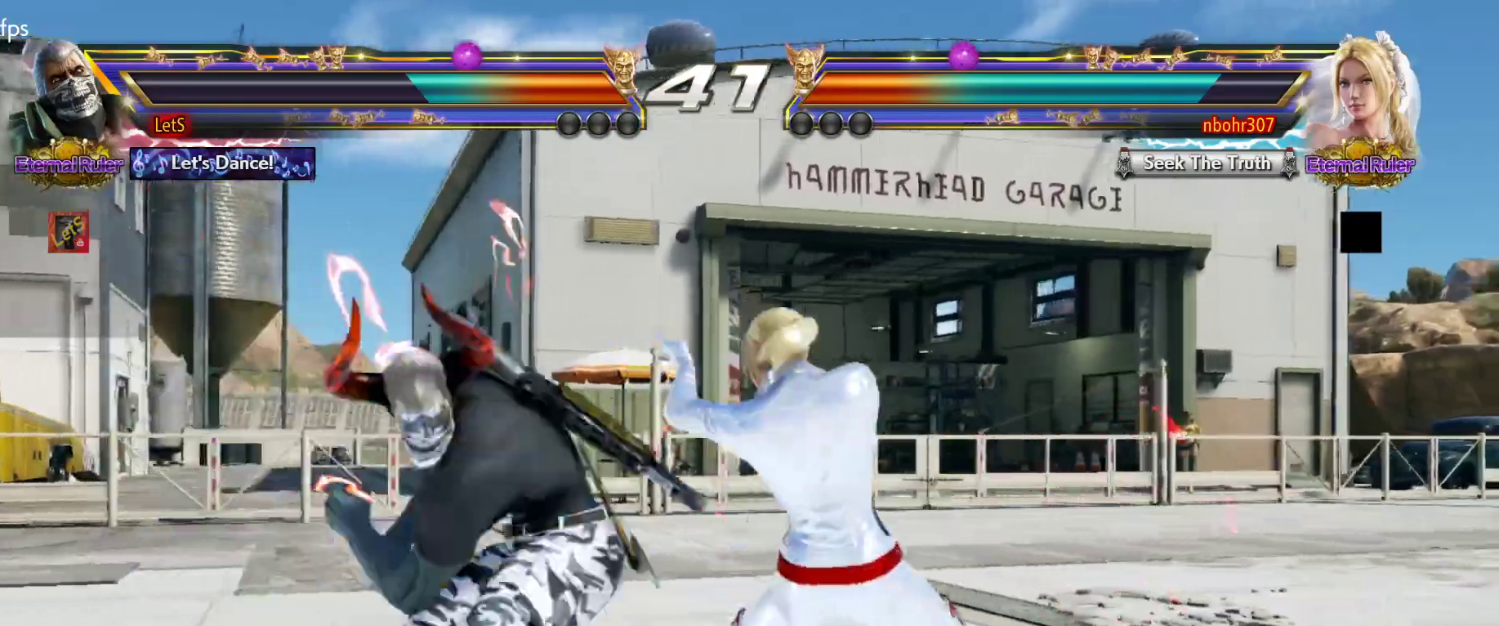
{"buttons": [], "left_stick": "center", "right_stick": "center", "events": []}
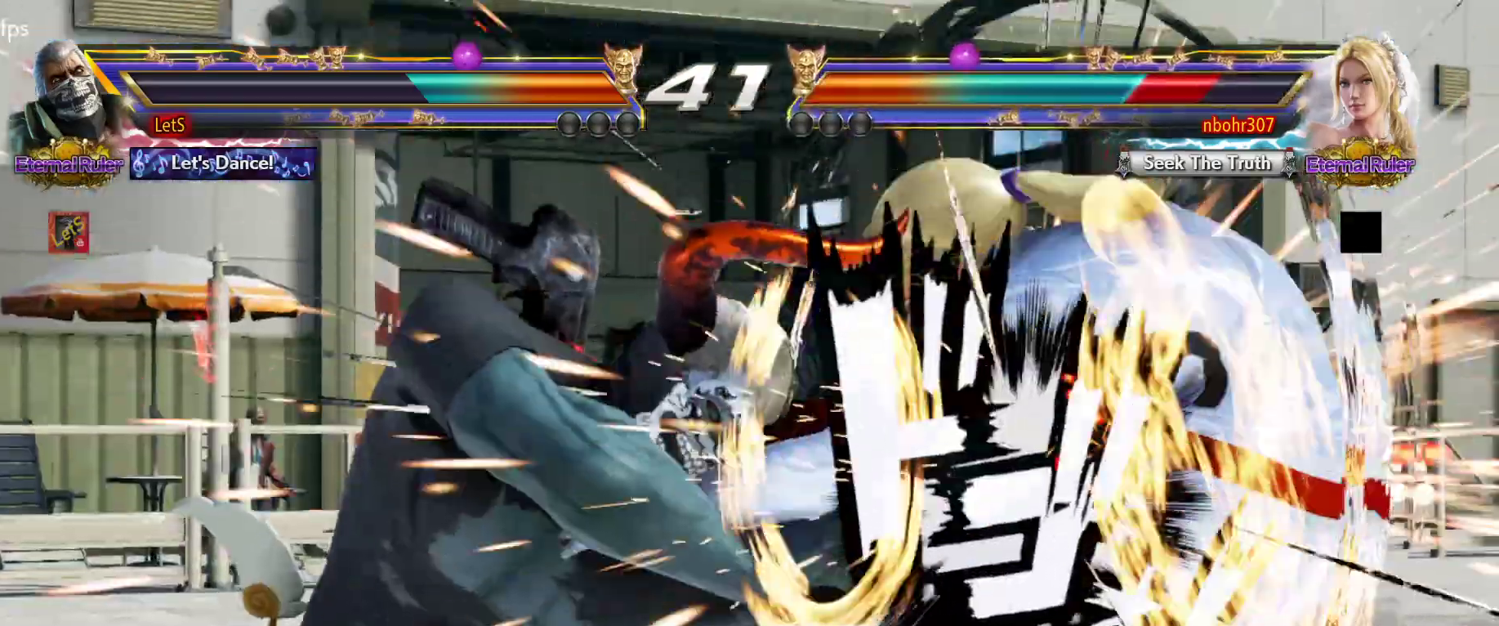
{"buttons": [], "left_stick": "center", "right_stick": "center", "events": [[300, "DPAD_DOWN", "down"], [367, "DPAD_DOWN", "up"]]}
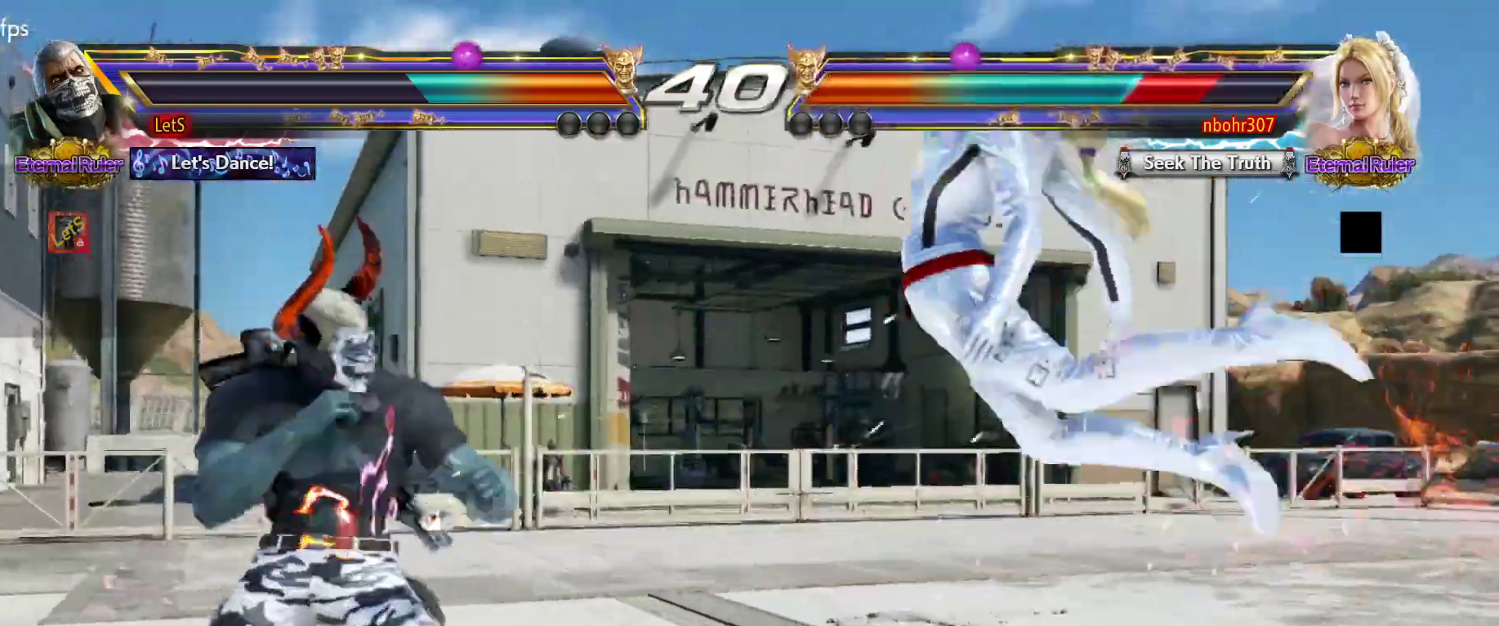
{"buttons": [], "left_stick": "center", "right_stick": "center", "events": [[67, "CROSS", "down"], [300, "CROSS", "up"], [433, "TRIANGLE", "down"], [500, "TRIANGLE", "up"]]}
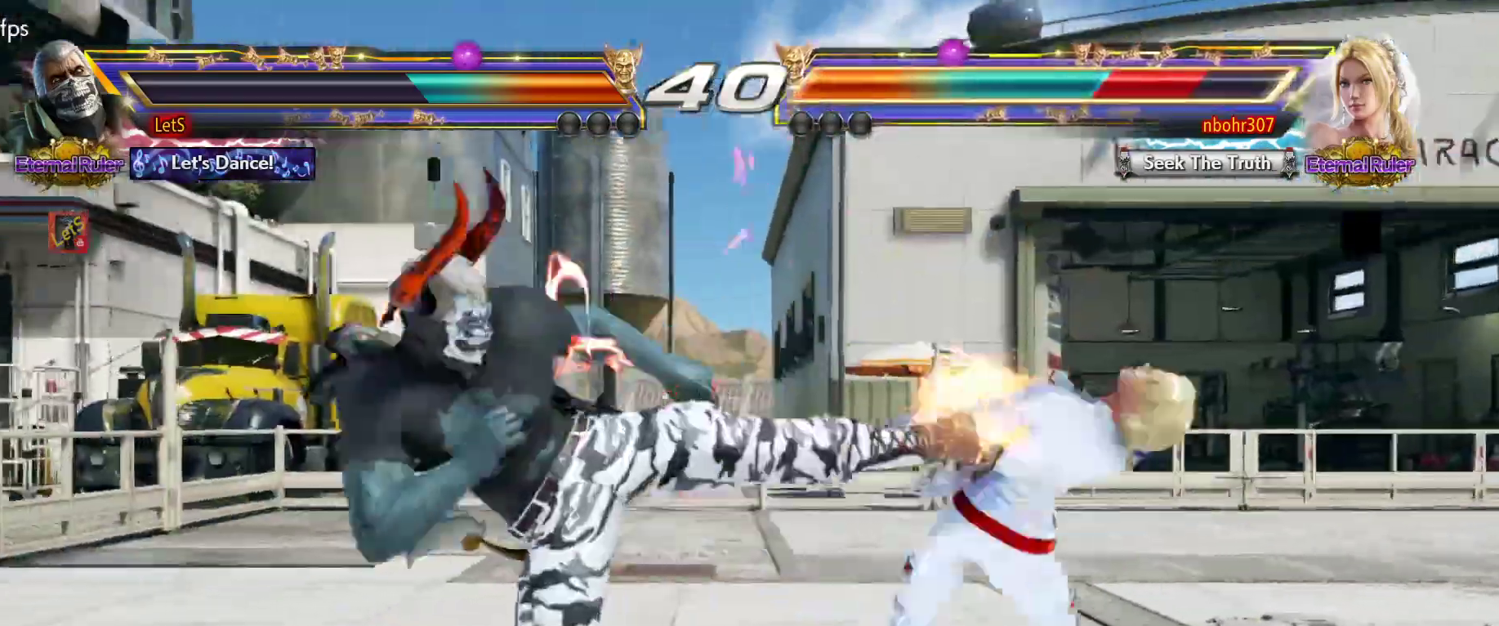
{"buttons": ["TRIANGLE"], "left_stick": "center", "right_stick": "center", "events": [[100, "TRIANGLE", "down"], [133, "TRIANGLE", "up"], [200, "TRIANGLE", "down"], [267, "TRIANGLE", "up"], [300, "TRIANGLE", "down"], [400, "TRIANGLE", "up"], [433, "TRIANGLE", "down"]]}
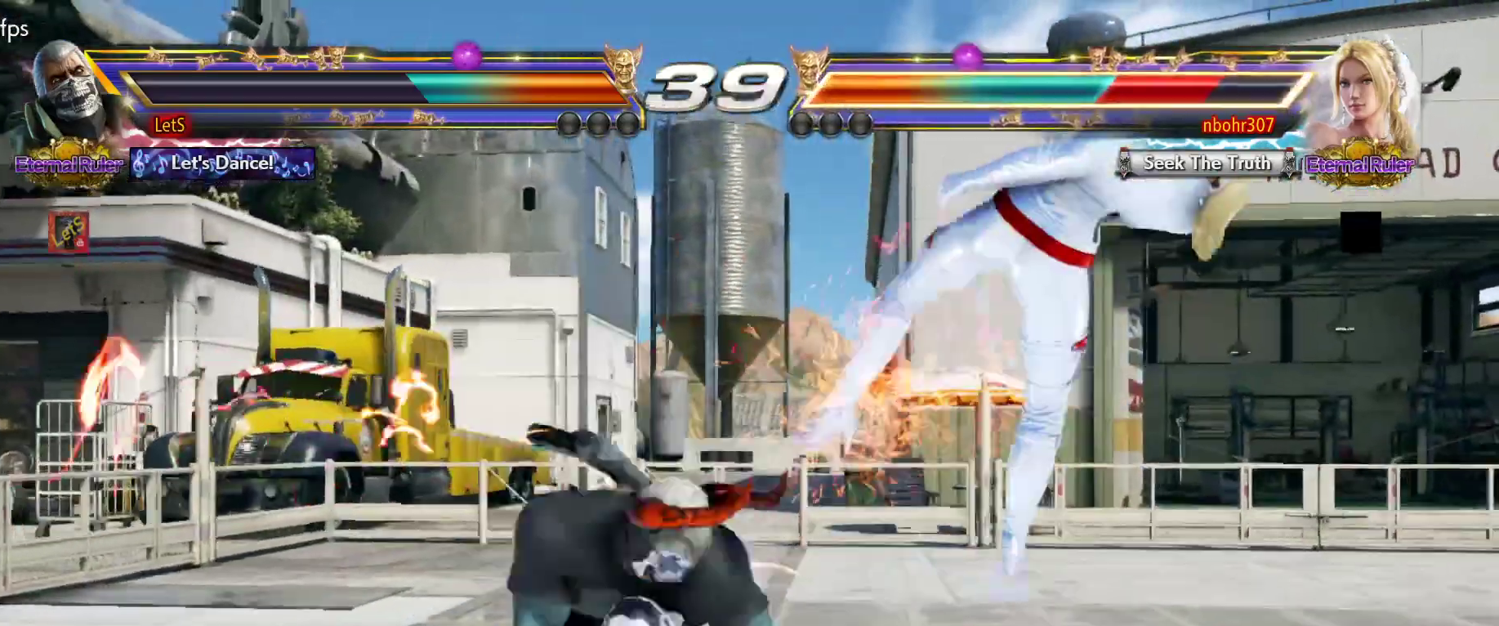
{"buttons": ["DPAD_RIGHT"], "left_stick": "center", "right_stick": "center", "events": [[267, "TRIANGLE", "up"], [500, "DPAD_RIGHT", "down"]]}
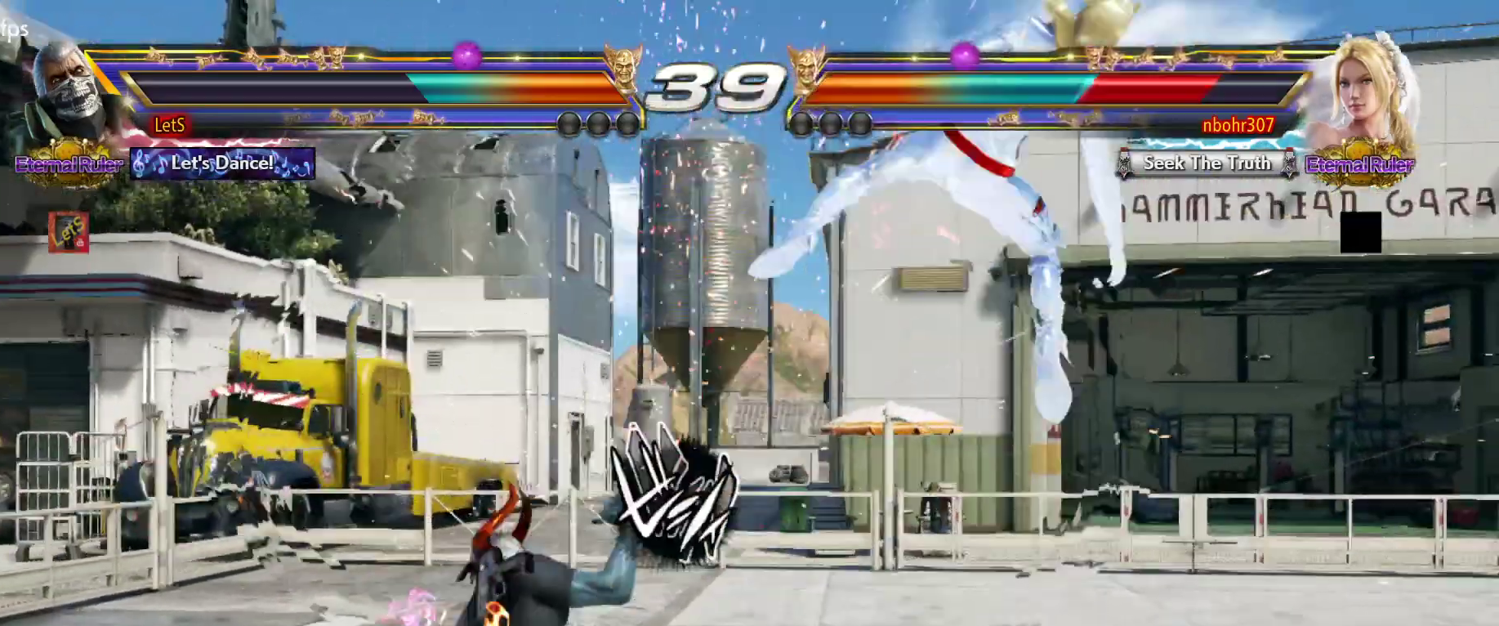
{"buttons": [], "left_stick": "center", "right_stick": "center", "events": [[100, "DPAD_RIGHT", "up"], [167, "DPAD_RIGHT", "down"], [200, "DPAD_DOWN", "down"], [367, "DPAD_DOWN", "up"], [367, "DPAD_RIGHT", "up"], [400, "TRIANGLE", "down"], [467, "TRIANGLE", "up"]]}
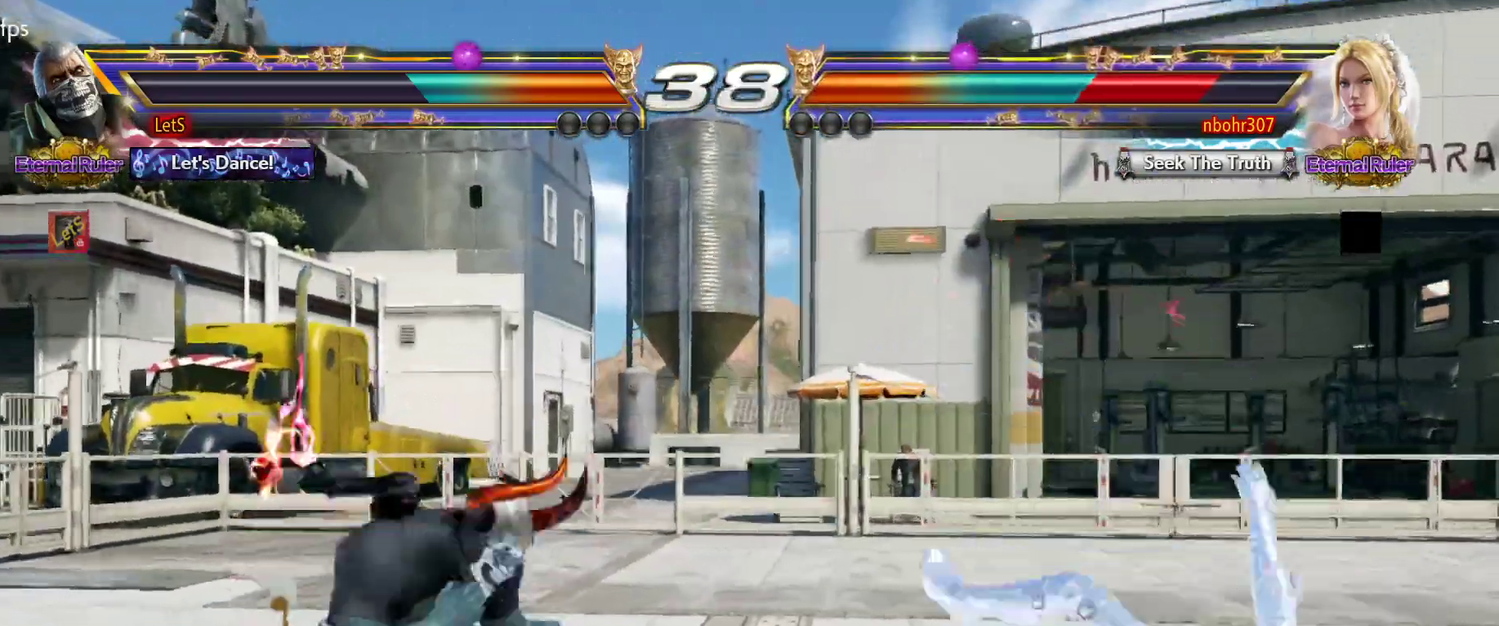
{"buttons": [], "left_stick": "center", "right_stick": "center", "events": [[33, "SQUARE", "down"], [200, "SQUARE", "up"], [267, "SQUARE", "down"], [400, "SQUARE", "up"]]}
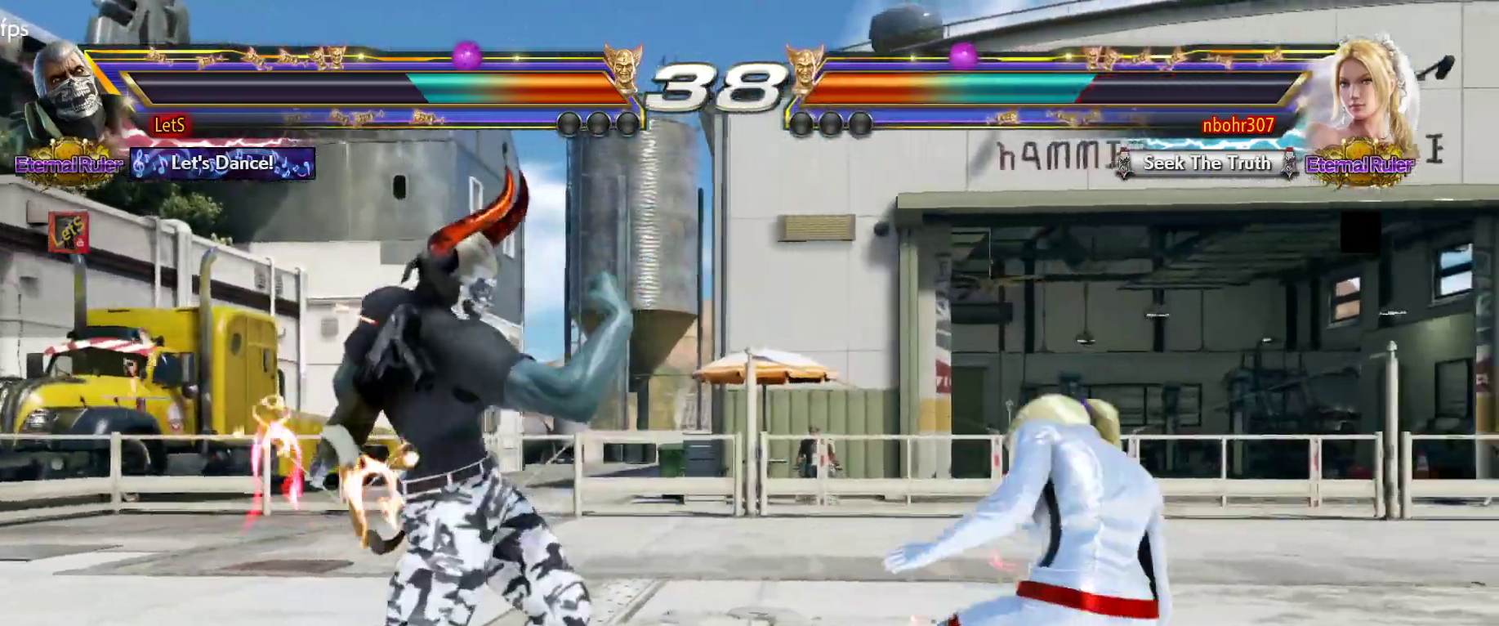
{"buttons": [], "left_stick": "center", "right_stick": "center", "events": [[133, "DPAD_LEFT", "down"], [200, "DPAD_LEFT", "up"], [267, "DPAD_LEFT", "down"], [400, "DPAD_DOWN", "down"], [500, "DPAD_DOWN", "up"], [500, "DPAD_LEFT", "up"]]}
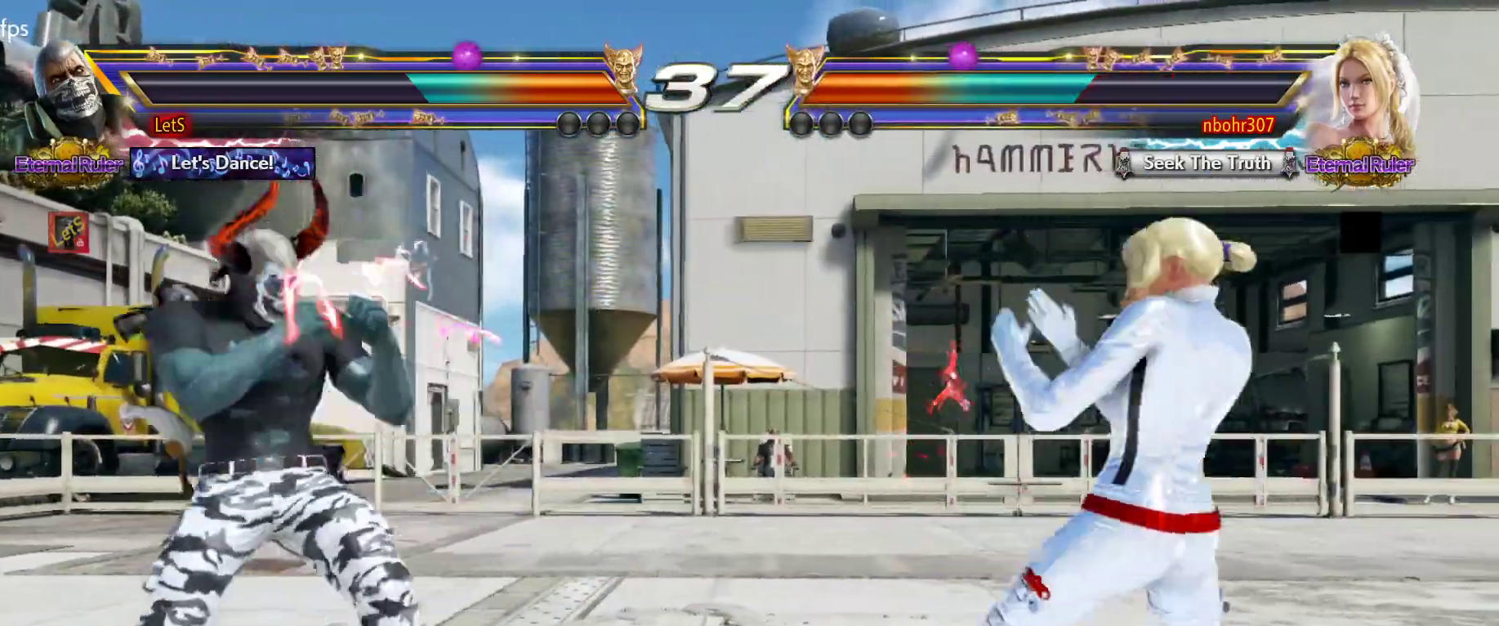
{"buttons": [], "left_stick": "center", "right_stick": "center", "events": [[33, "DPAD_LEFT", "down"], [133, "DPAD_LEFT", "up"], [133, "DPAD_UP", "down"], [167, "DPAD_RIGHT", "down"], [267, "CIRCLE", "down"], [333, "CIRCLE", "up"], [367, "CIRCLE", "down"], [367, "DPAD_RIGHT", "up"], [433, "DPAD_UP", "up"], [467, "CIRCLE", "up"]]}
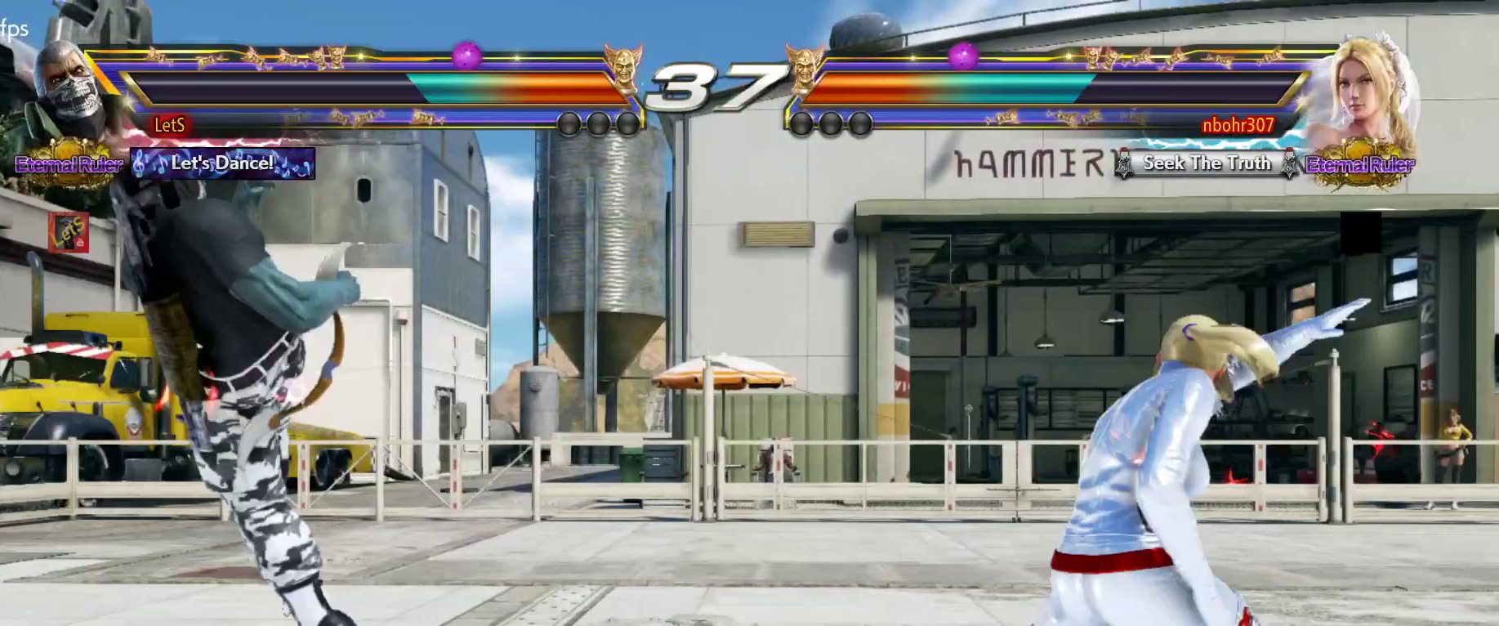
{"buttons": [], "left_stick": "center", "right_stick": "center", "events": [[33, "CIRCLE", "down"], [167, "CIRCLE", "up"], [367, "DPAD_DOWN", "down"], [467, "DPAD_DOWN", "up"]]}
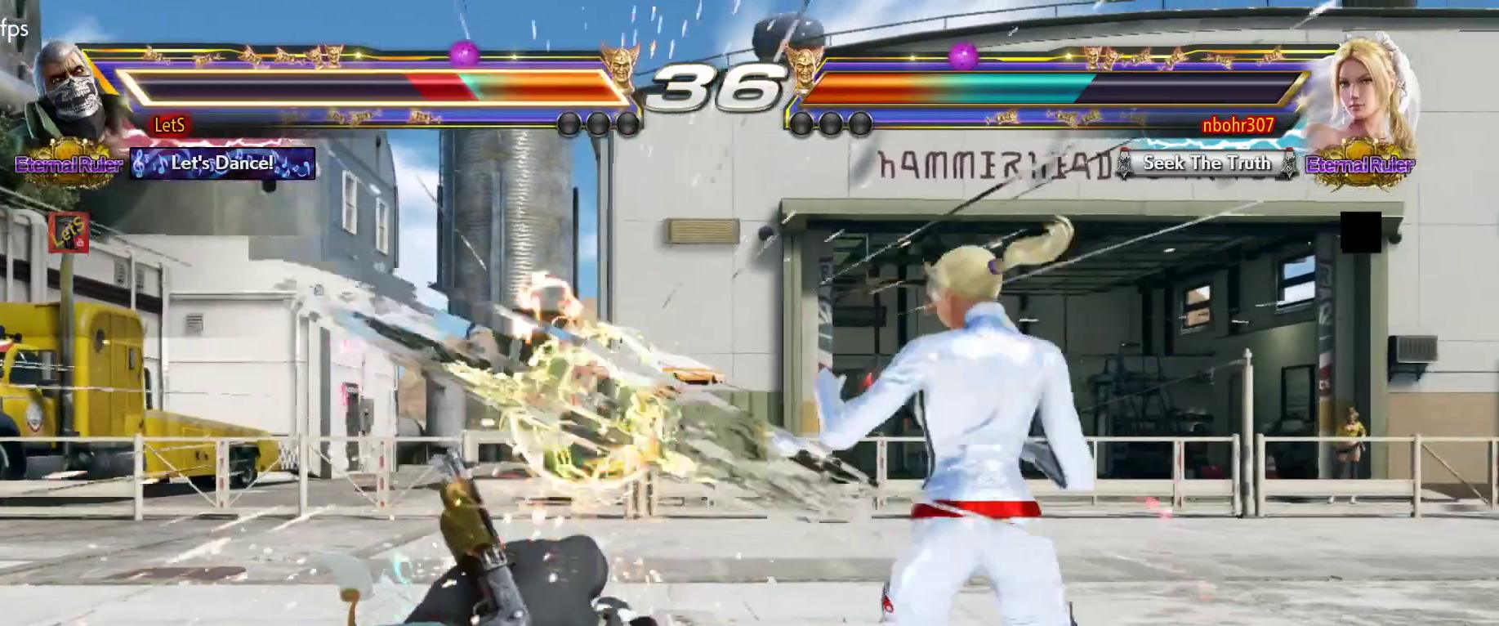
{"buttons": ["DPAD_LEFT"], "left_stick": "center", "right_stick": "center", "events": [[433, "DPAD_LEFT", "down"]]}
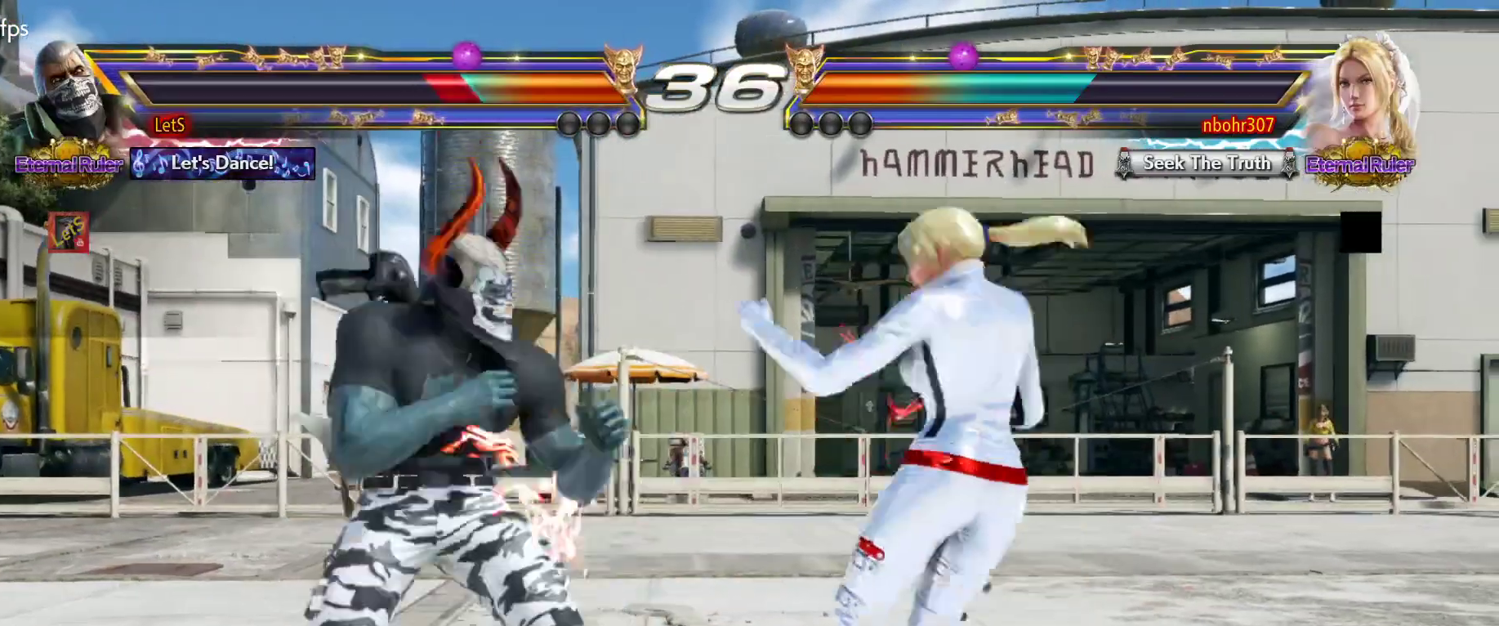
{"buttons": ["DPAD_DOWN", "DPAD_LEFT"], "left_stick": "center", "right_stick": "center", "events": [[33, "DPAD_LEFT", "up"], [100, "DPAD_LEFT", "down"], [233, "DPAD_DOWN", "down"]]}
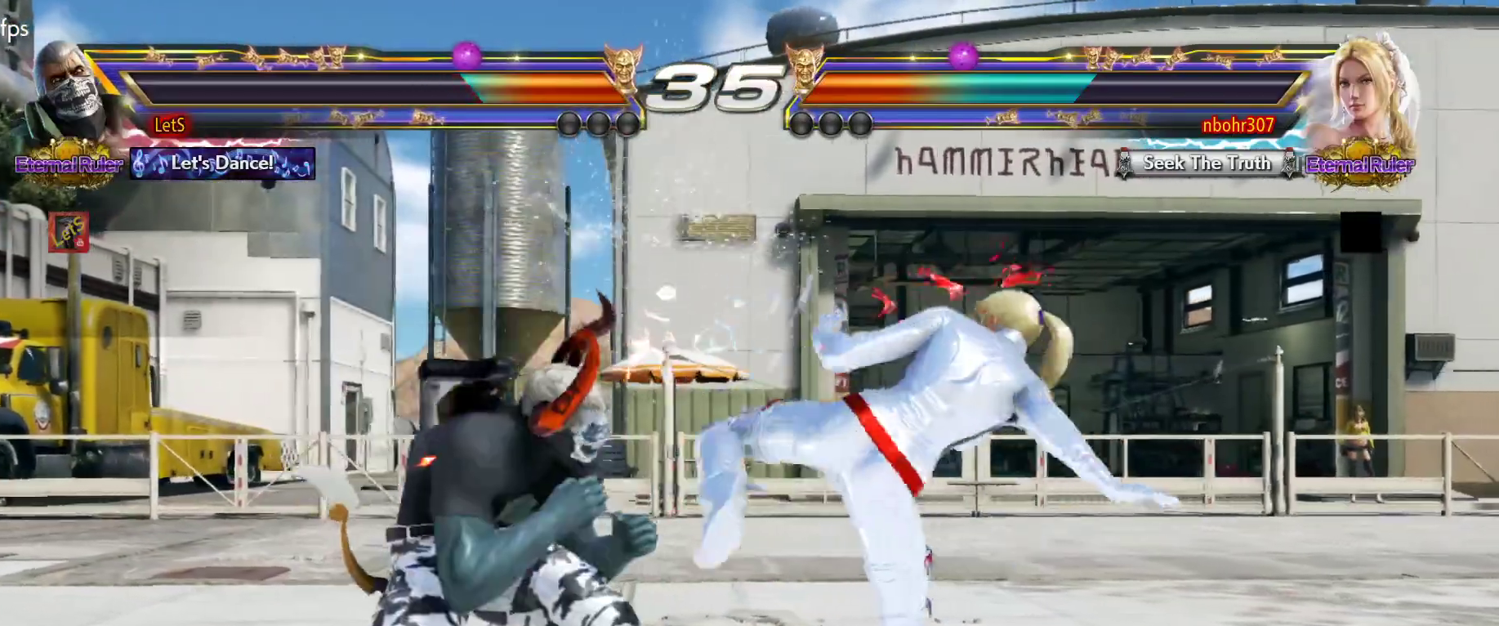
{"buttons": [], "left_stick": "center", "right_stick": "center", "events": [[100, "DPAD_DOWN", "up"], [100, "DPAD_LEFT", "up"], [100, "SQUARE", "down"], [167, "SQUARE", "up"]]}
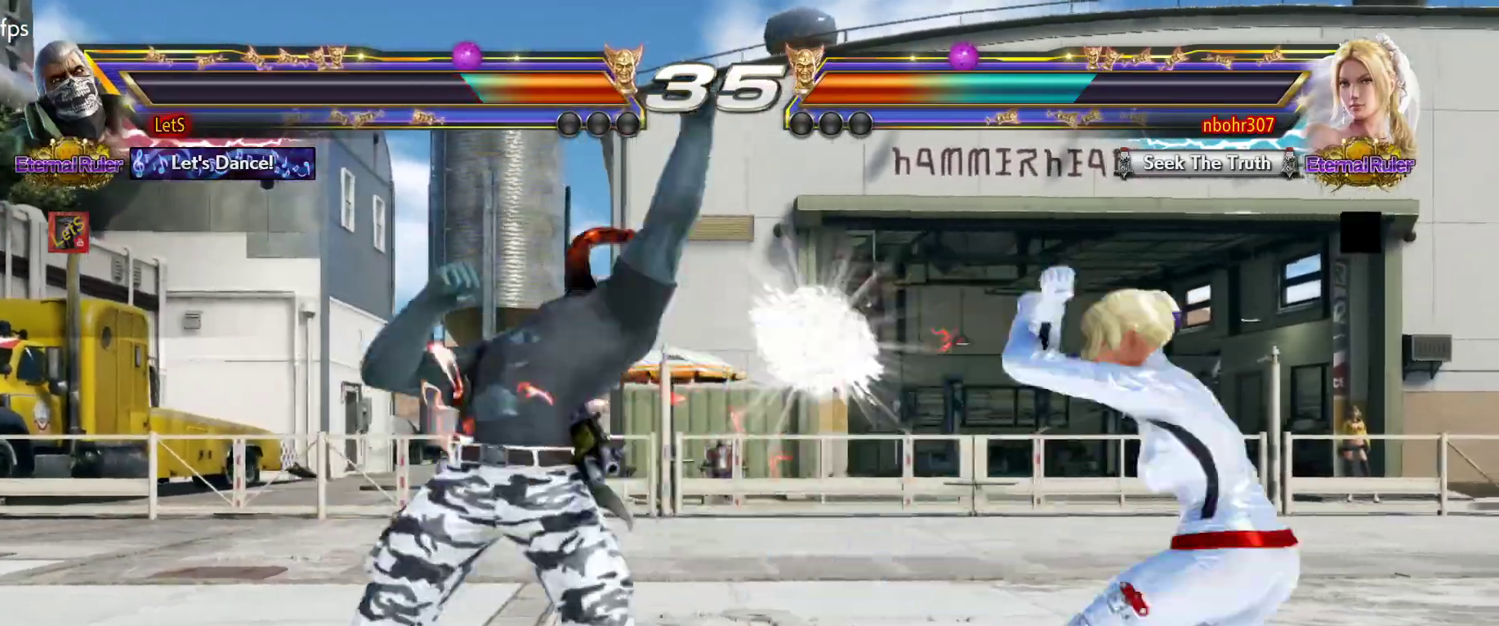
{"buttons": ["DPAD_LEFT"], "left_stick": "center", "right_stick": "center", "events": [[267, "DPAD_LEFT", "down"], [367, "DPAD_LEFT", "up"], [400, "DPAD_LEFT", "down"]]}
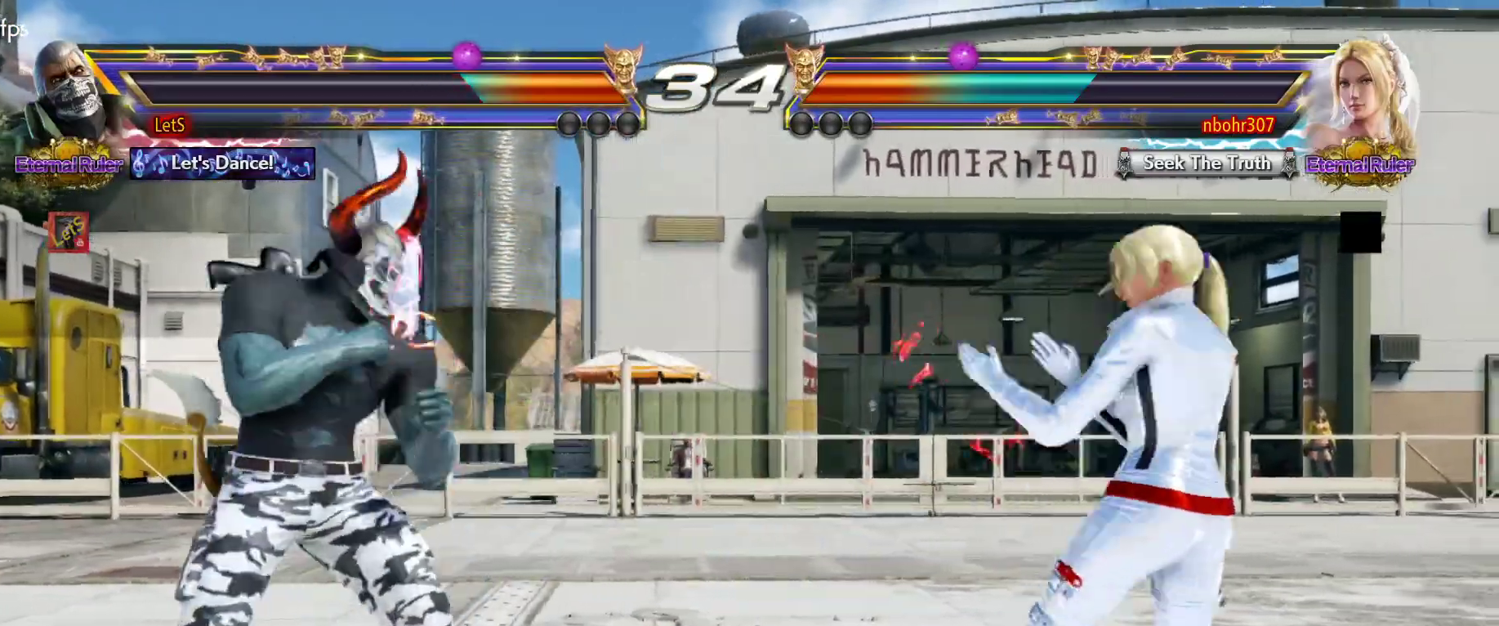
{"buttons": ["DPAD_LEFT"], "left_stick": "center", "right_stick": "center", "events": [[67, "DPAD_DOWN", "down"], [133, "DPAD_DOWN", "up"], [167, "DPAD_LEFT", "up"], [233, "DPAD_LEFT", "down"], [333, "DPAD_DOWN", "down"], [400, "DPAD_DOWN", "up"], [433, "DPAD_LEFT", "up"], [467, "DPAD_LEFT", "down"]]}
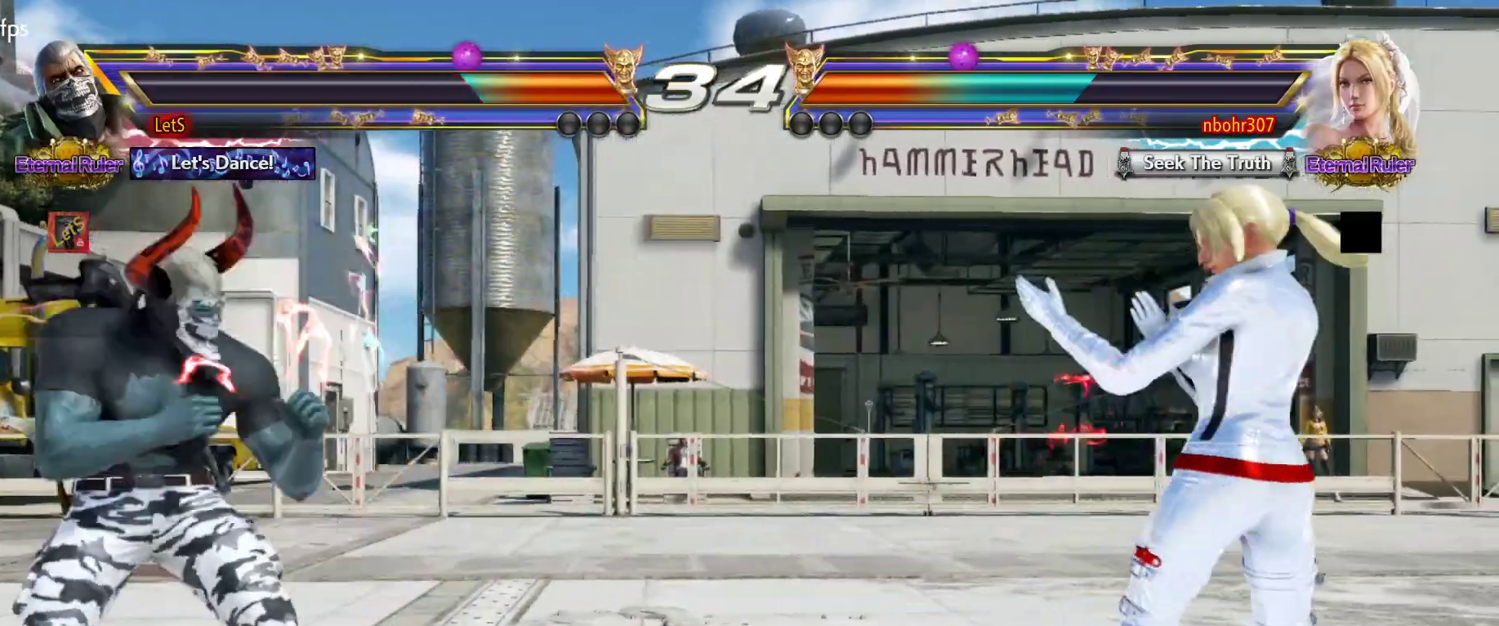
{"buttons": [], "left_stick": "center", "right_stick": "center", "events": [[100, "DPAD_LEFT", "up"], [167, "DPAD_RIGHT", "down"], [200, "DPAD_RIGHT", "up"], [267, "DPAD_RIGHT", "down"], [333, "TRIANGLE", "down"], [433, "DPAD_RIGHT", "up"], [433, "TRIANGLE", "up"]]}
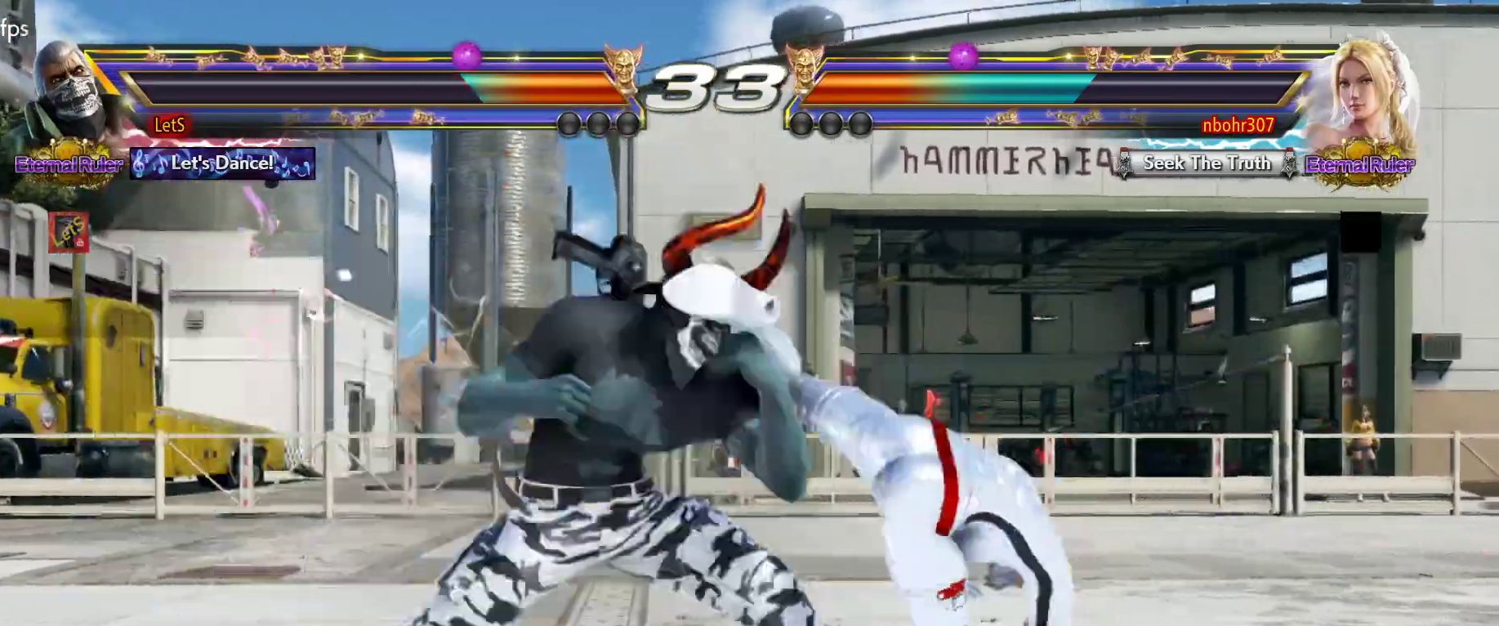
{"buttons": ["DPAD_RIGHT"], "left_stick": "center", "right_stick": "center", "events": [[500, "DPAD_RIGHT", "down"]]}
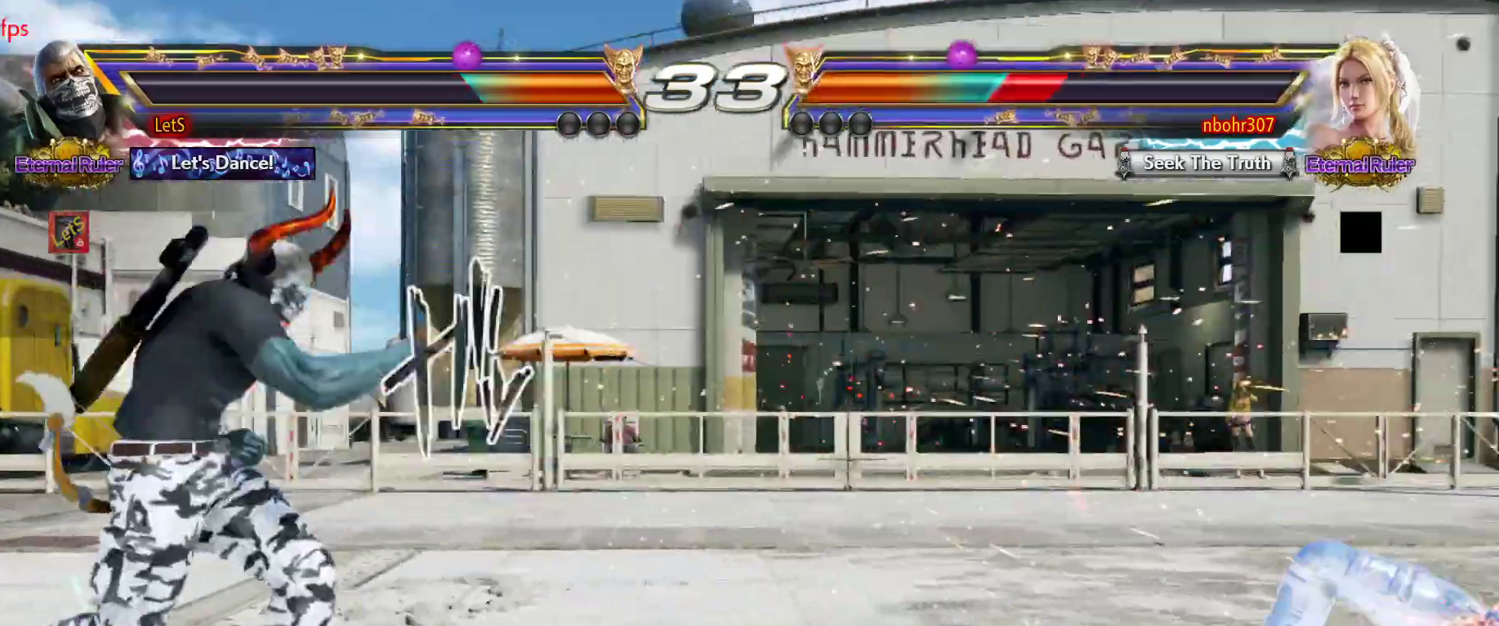
{"buttons": [], "left_stick": "center", "right_stick": "center", "events": [[100, "DPAD_RIGHT", "up"], [167, "DPAD_RIGHT", "down"], [500, "DPAD_RIGHT", "up"]]}
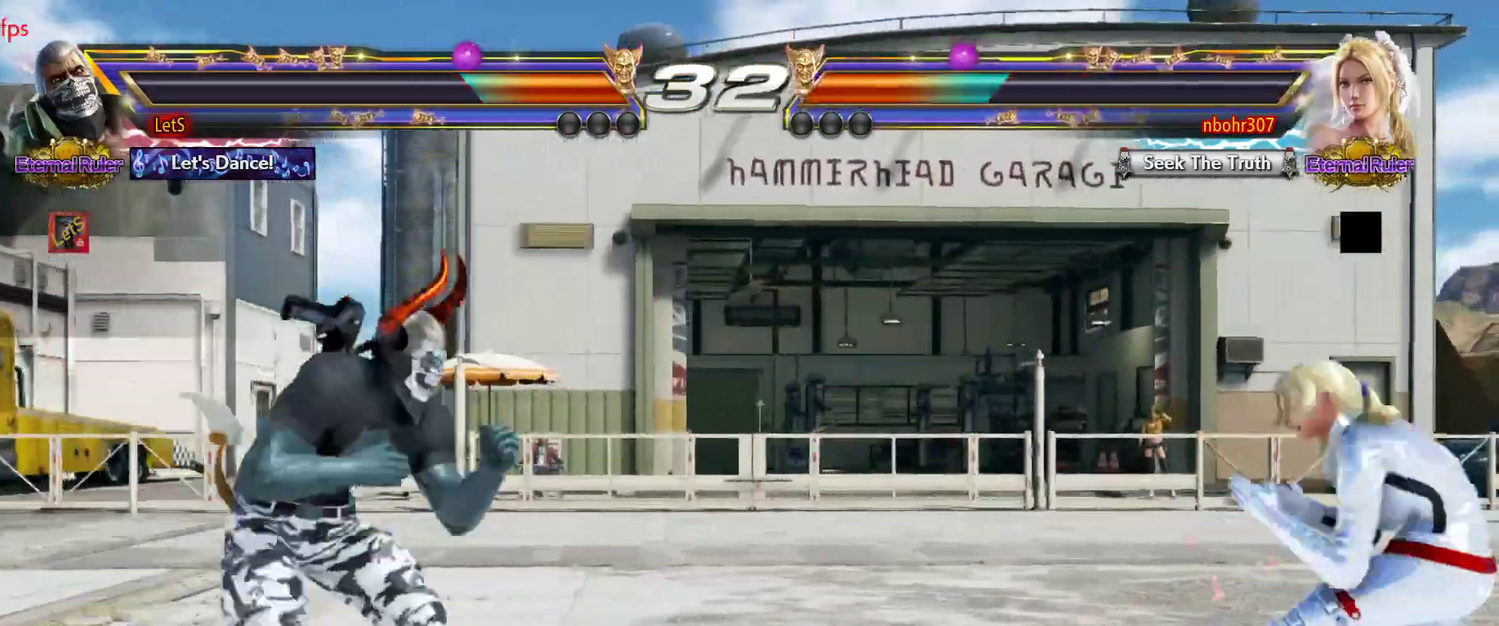
{"buttons": ["DPAD_LEFT"], "left_stick": "center", "right_stick": "center", "events": [[67, "DPAD_UP", "down"], [200, "DPAD_UP", "up"], [333, "DPAD_LEFT", "down"], [433, "DPAD_LEFT", "up"], [467, "DPAD_LEFT", "down"]]}
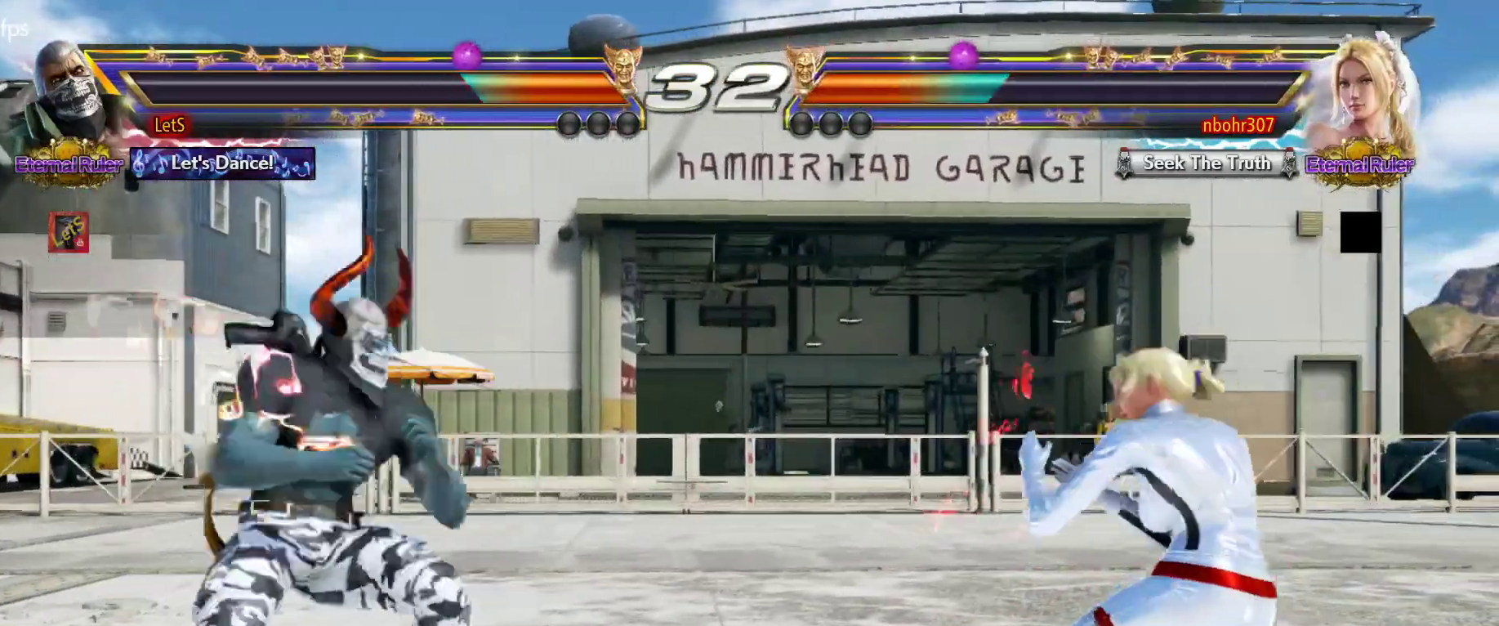
{"buttons": [], "left_stick": "center", "right_stick": "center", "events": [[133, "DPAD_DOWN", "down"], [167, "DPAD_DOWN", "up"], [200, "DPAD_LEFT", "up"], [233, "DPAD_LEFT", "down"], [333, "DPAD_LEFT", "up"], [400, "DPAD_UP", "down"], [500, "DPAD_UP", "up"]]}
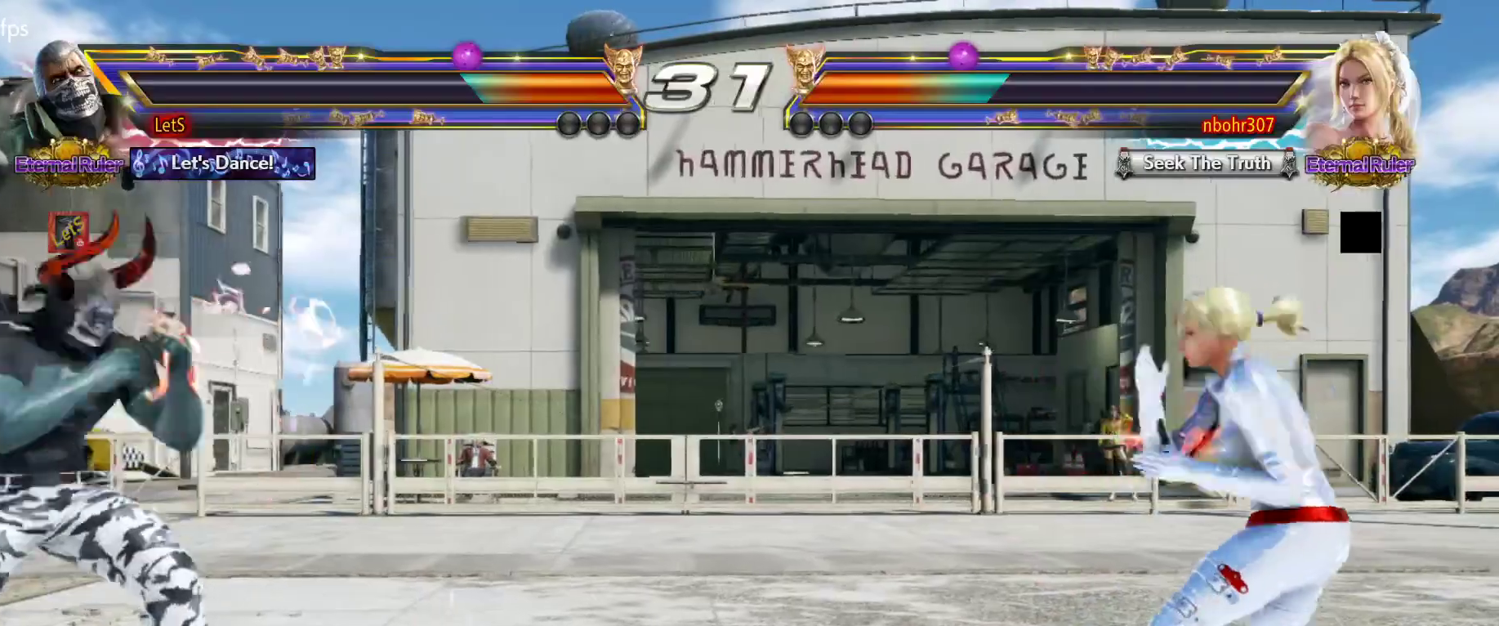
{"buttons": ["DPAD_LEFT"], "left_stick": "center", "right_stick": "center", "events": [[133, "DPAD_RIGHT", "down"], [200, "DPAD_RIGHT", "up"], [267, "DPAD_RIGHT", "down"], [333, "DPAD_RIGHT", "up"], [433, "DPAD_LEFT", "down"]]}
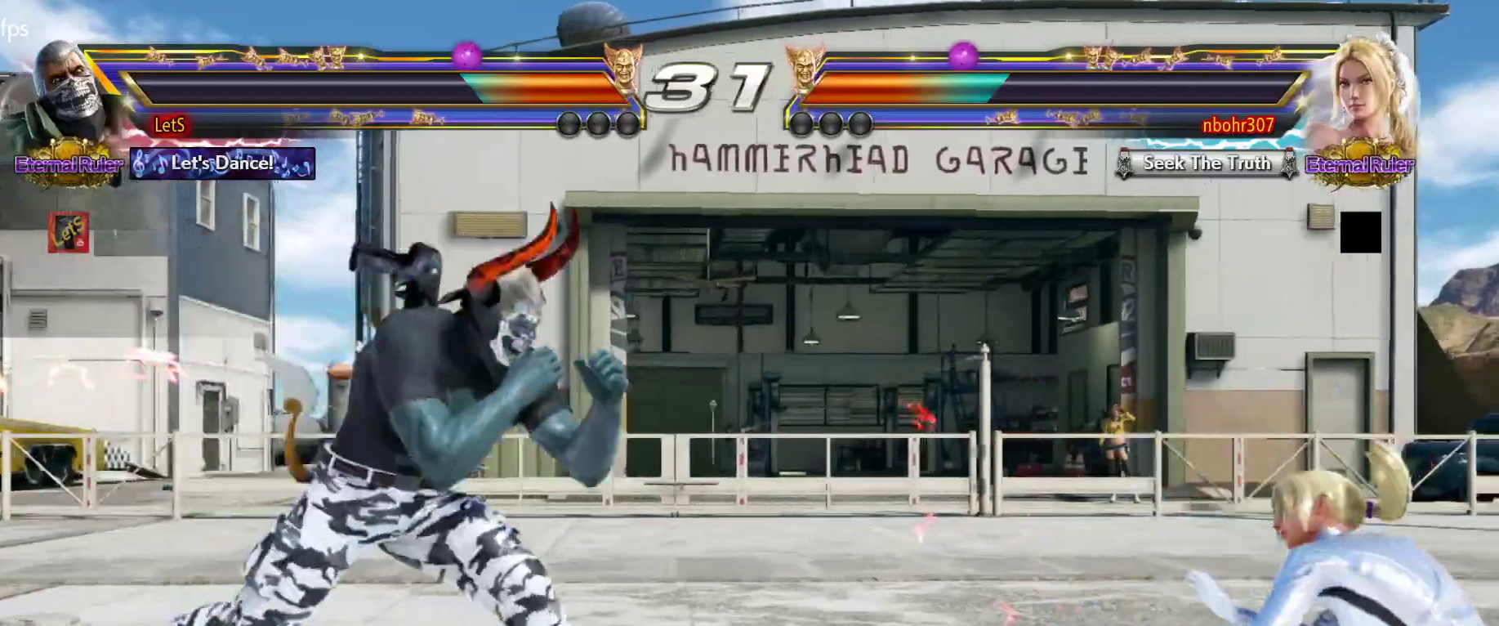
{"buttons": ["DPAD_DOWN", "DPAD_LEFT"], "left_stick": "center", "right_stick": "center", "events": [[33, "DPAD_LEFT", "up"], [67, "DPAD_LEFT", "down"], [167, "DPAD_DOWN", "down"], [267, "DPAD_DOWN", "up"], [300, "DPAD_LEFT", "up"], [333, "DPAD_LEFT", "down"], [467, "DPAD_DOWN", "down"]]}